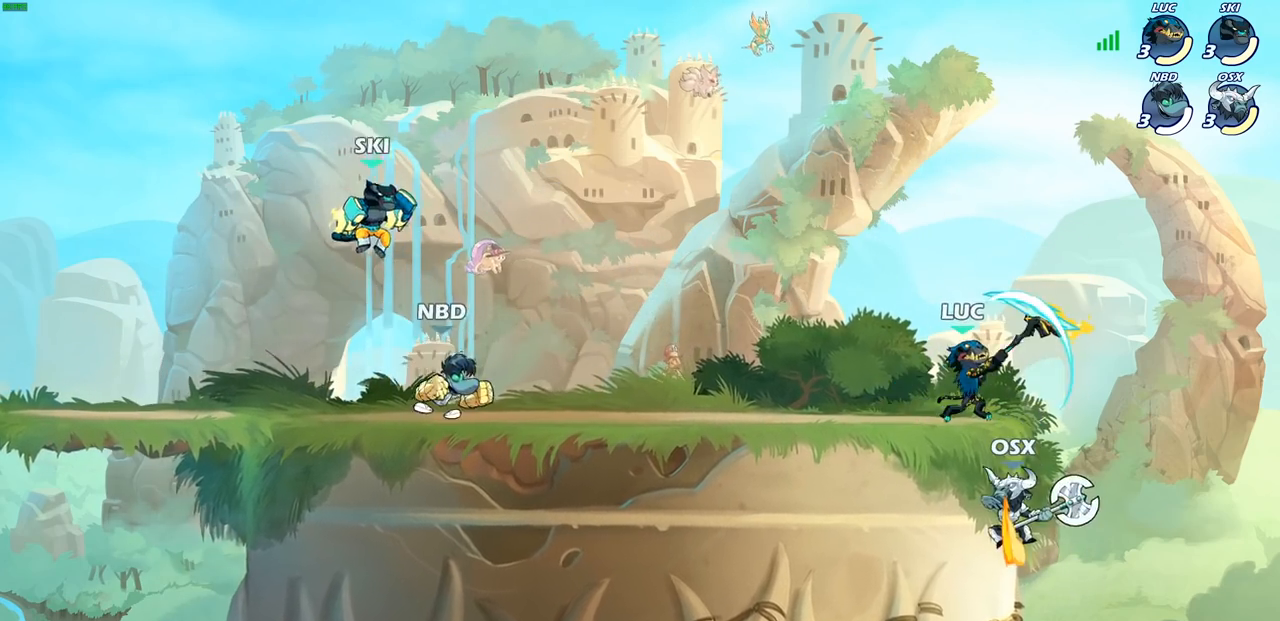
Gameplay with a controller (PlayStation layout); each line is a JSON object with the inputs held at the frame after it. "events" lists button and stick changes between this image and that frame as [ms after this image, input, new state], when the widget could be followed in between.
{"buttons": ["CROSS"], "left_stick": "center", "right_stick": "center", "events": [[450, "CROSS", "down"]]}
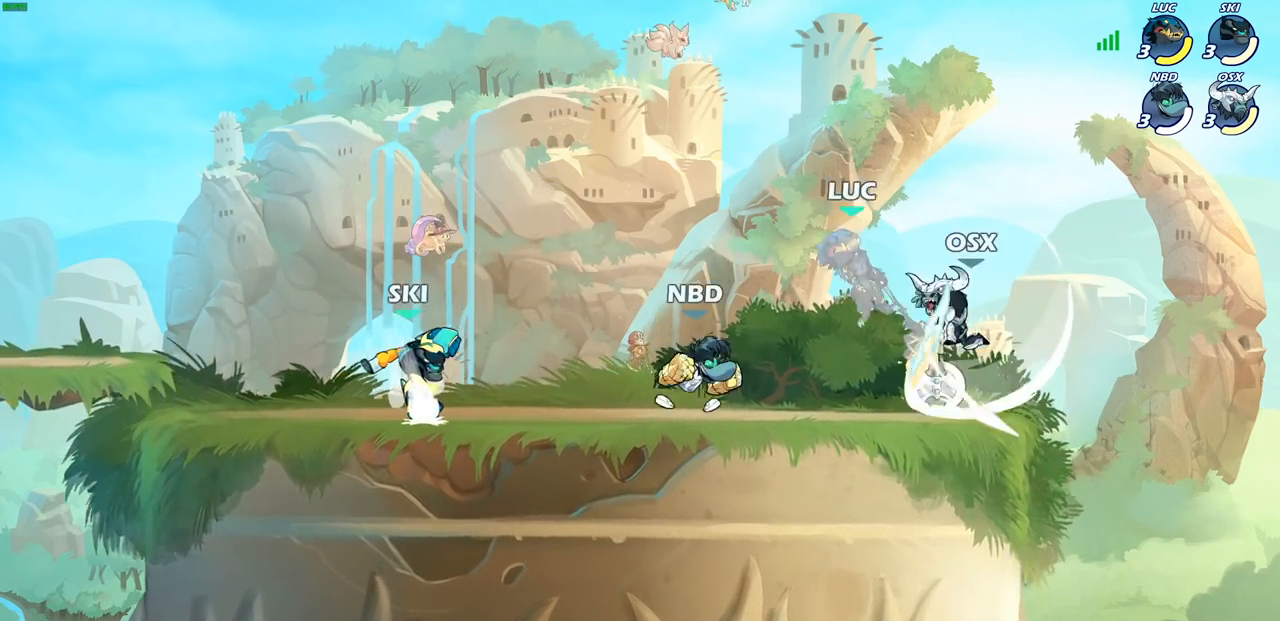
{"buttons": [], "left_stick": "up", "right_stick": "center", "events": [[33, "CROSS", "up"], [217, "left_stick", "up-left"], [250, "CROSS", "down"], [283, "R2", "down"], [283, "left_stick", "up"], [417, "CROSS", "up"], [467, "R2", "up"]]}
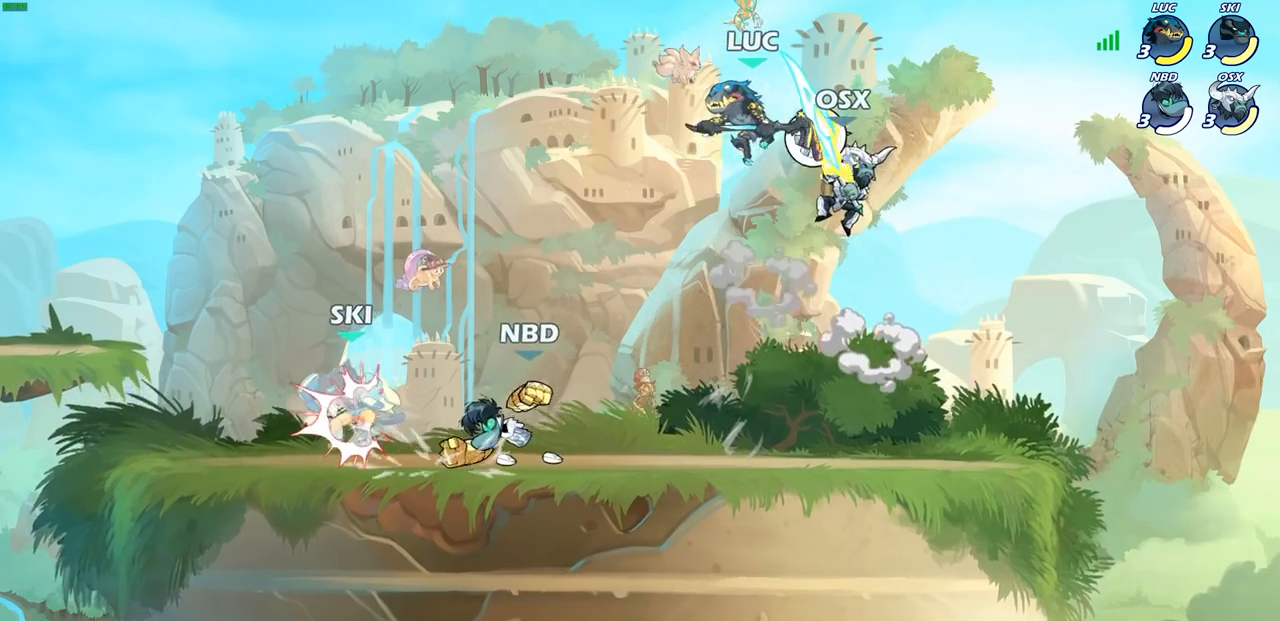
{"buttons": [], "left_stick": "center", "right_stick": "center", "events": [[17, "left_stick", "center"]]}
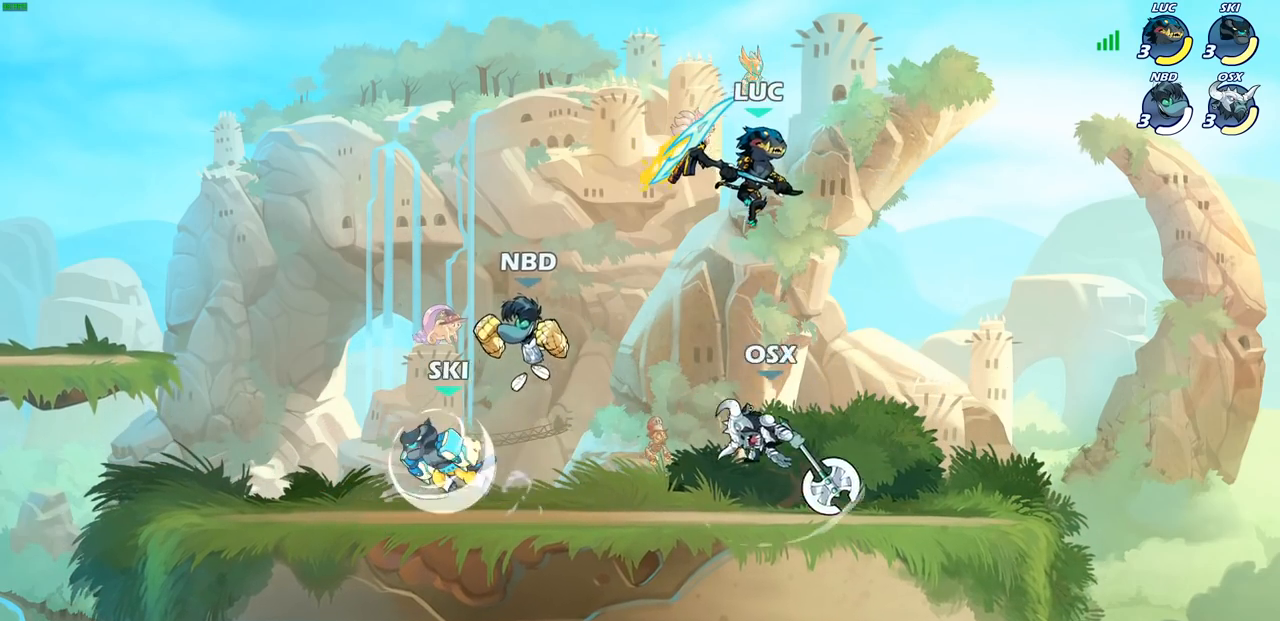
{"buttons": [], "left_stick": "left", "right_stick": "center", "events": [[67, "left_stick", "down-left"], [150, "SQUARE", "down"], [233, "SQUARE", "up"], [450, "left_stick", "left"]]}
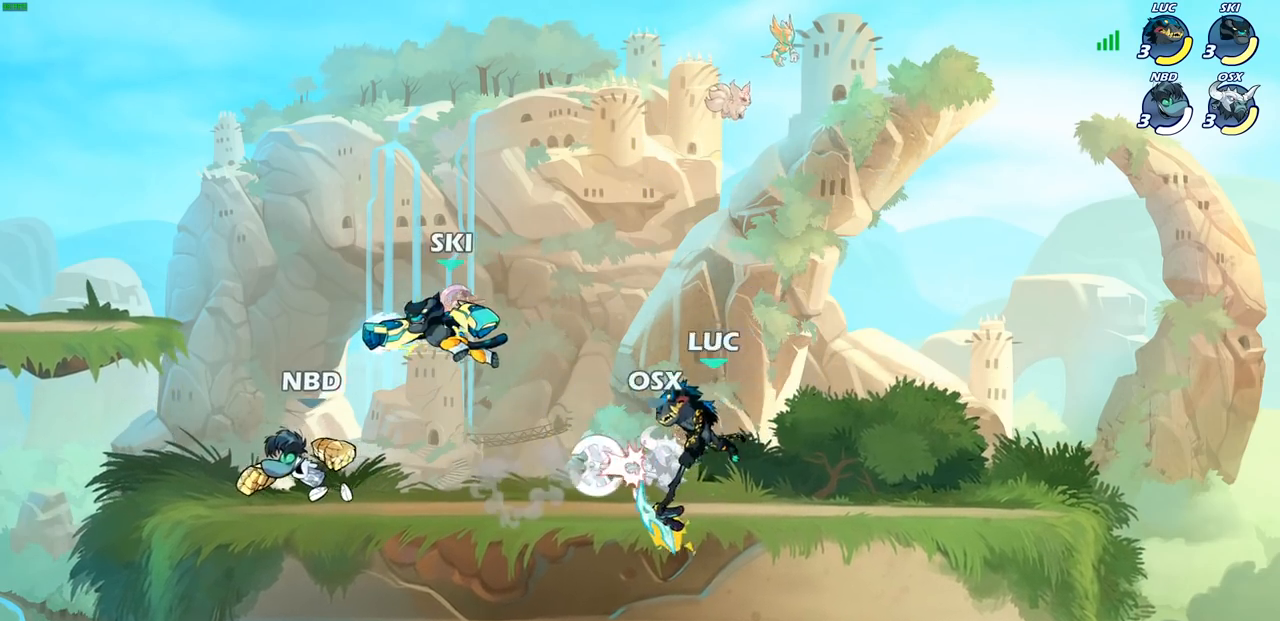
{"buttons": [], "left_stick": "right", "right_stick": "center", "events": [[100, "left_stick", "center"], [150, "SQUARE", "down"], [250, "SQUARE", "up"], [483, "left_stick", "right"]]}
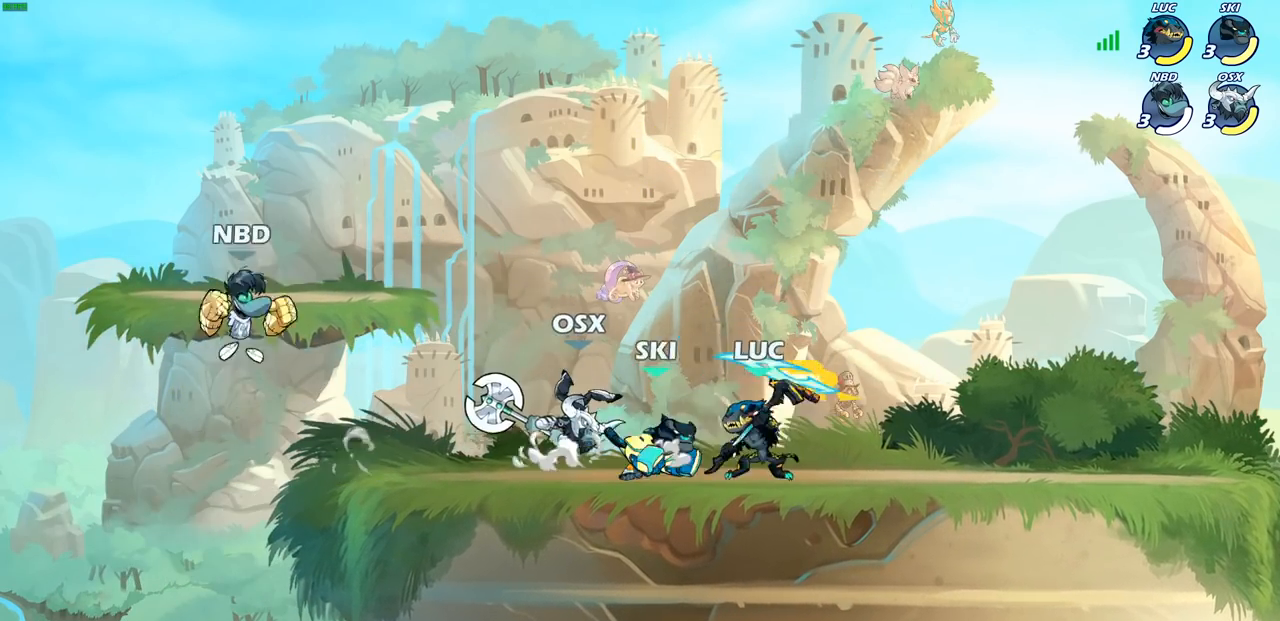
{"buttons": [], "left_stick": "center", "right_stick": "center", "events": [[217, "left_stick", "up-left"], [283, "SQUARE", "down"], [283, "left_stick", "center"], [350, "SQUARE", "up"]]}
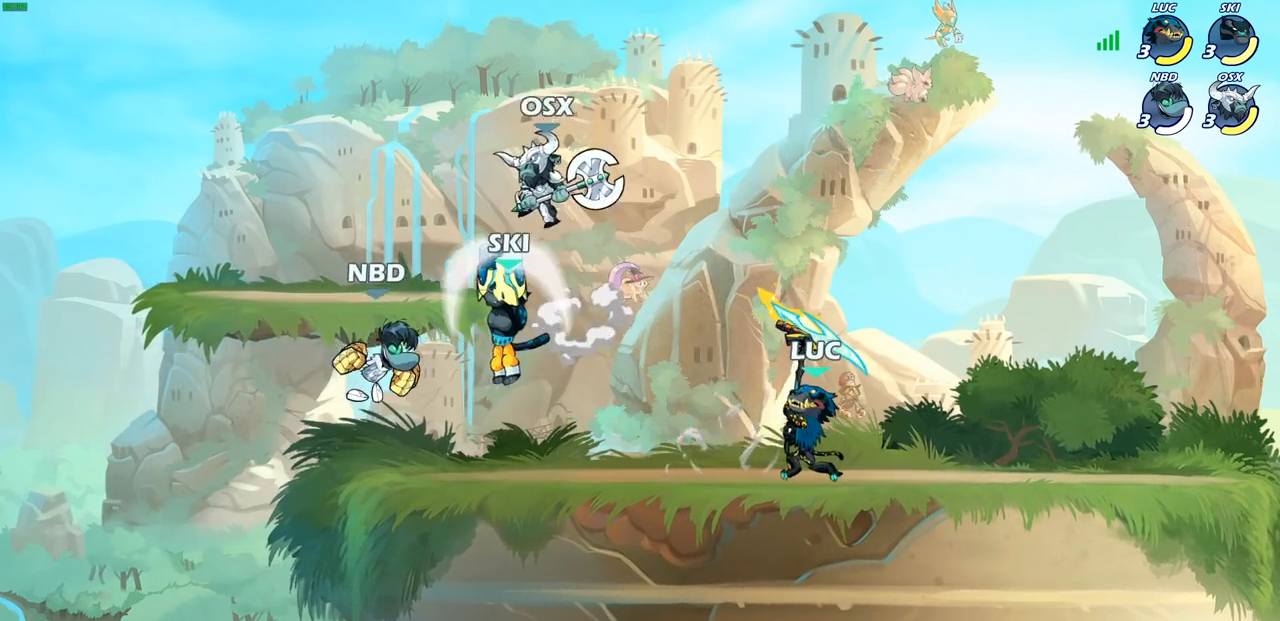
{"buttons": ["CROSS", "R2"], "left_stick": "left", "right_stick": "center", "events": [[383, "left_stick", "left"], [433, "R2", "down"], [450, "CROSS", "down"]]}
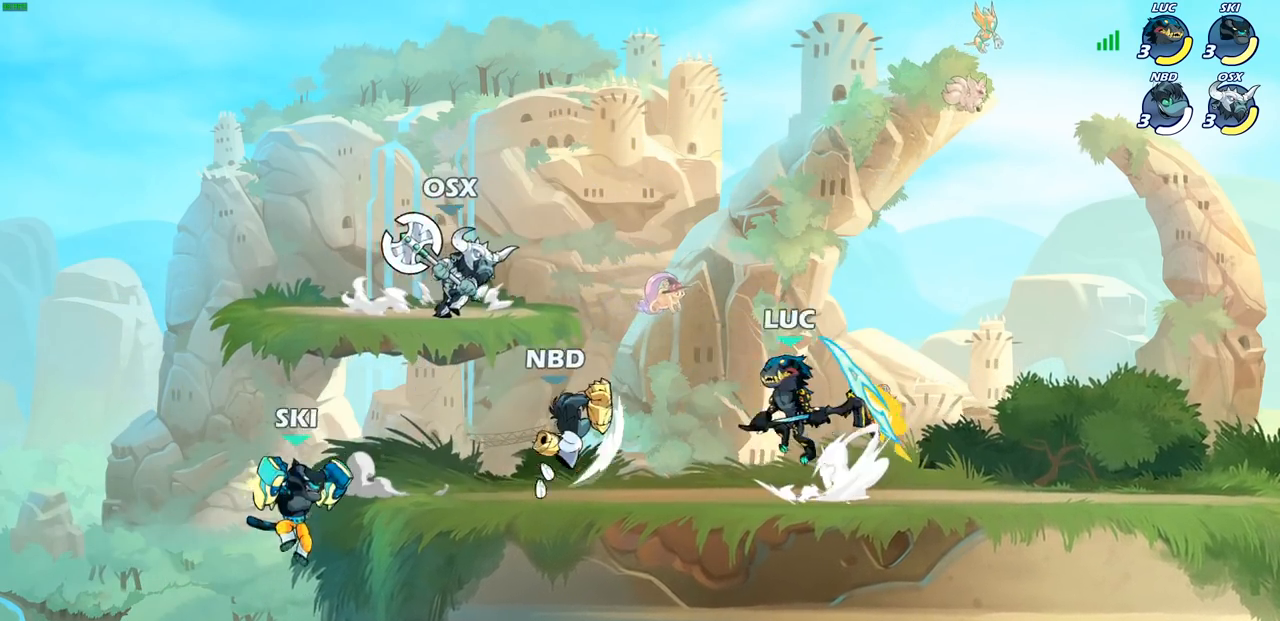
{"buttons": [], "left_stick": "left", "right_stick": "center", "events": [[33, "SQUARE", "down"], [50, "right_stick", "down-left"], [67, "CROSS", "up"], [67, "R2", "up"], [117, "SQUARE", "up"], [133, "right_stick", "center"]]}
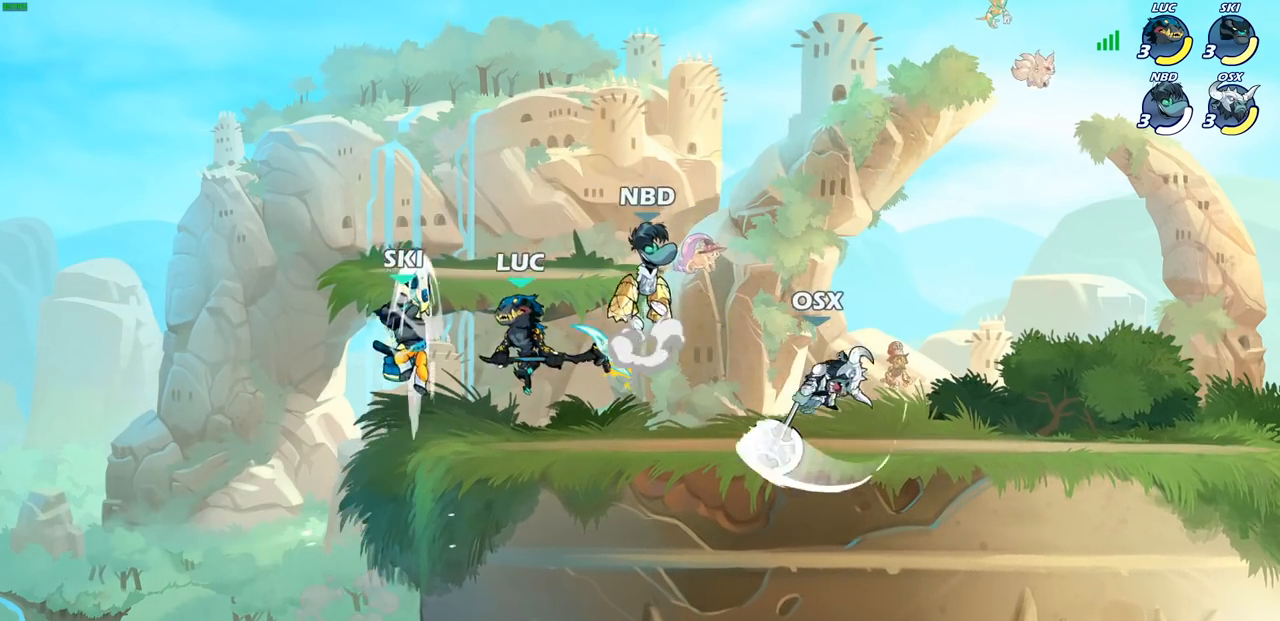
{"buttons": [], "left_stick": "center", "right_stick": "center", "events": [[183, "left_stick", "up-right"], [200, "CROSS", "down"], [283, "CIRCLE", "down"], [283, "CROSS", "up"], [317, "left_stick", "center"], [433, "CIRCLE", "up"]]}
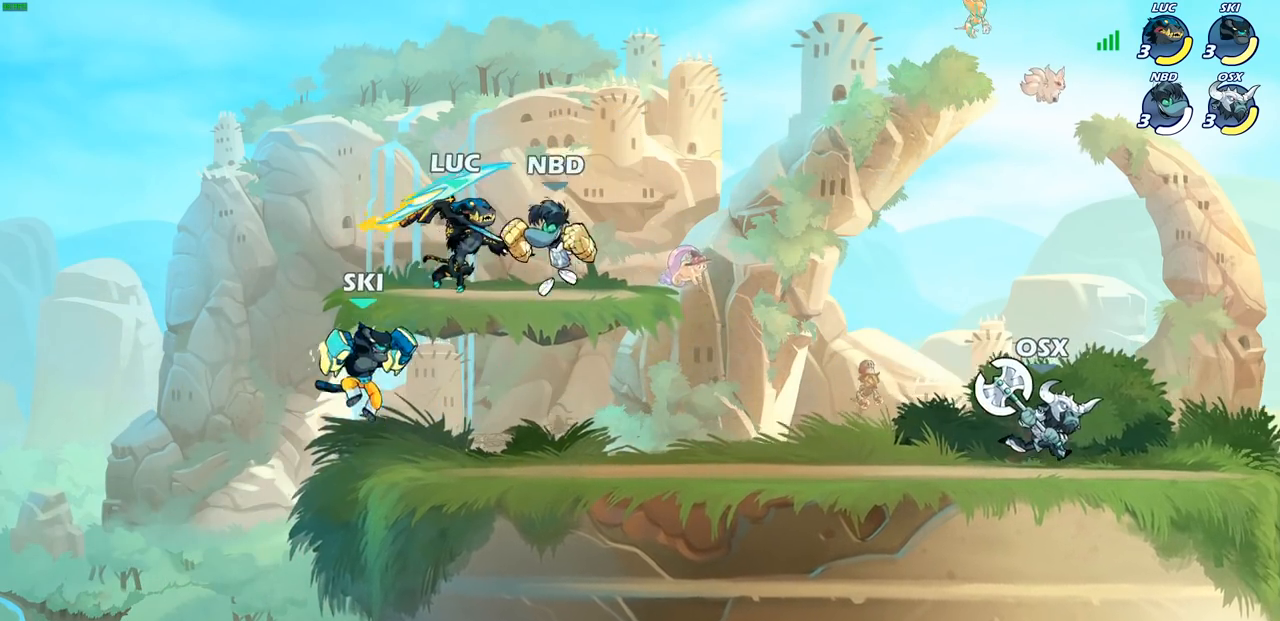
{"buttons": ["SQUARE"], "left_stick": "up-left", "right_stick": "center", "events": [[217, "left_stick", "up-right"], [417, "left_stick", "up-left"], [500, "SQUARE", "down"]]}
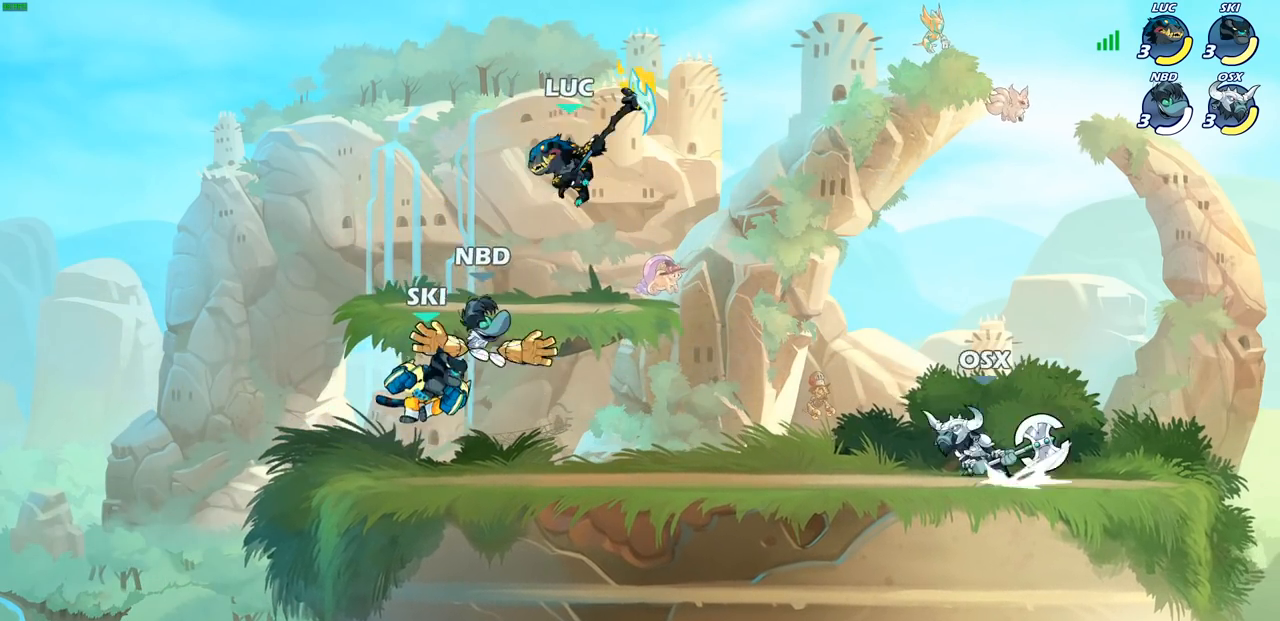
{"buttons": [], "left_stick": "center", "right_stick": "center", "events": [[33, "left_stick", "center"], [83, "SQUARE", "up"]]}
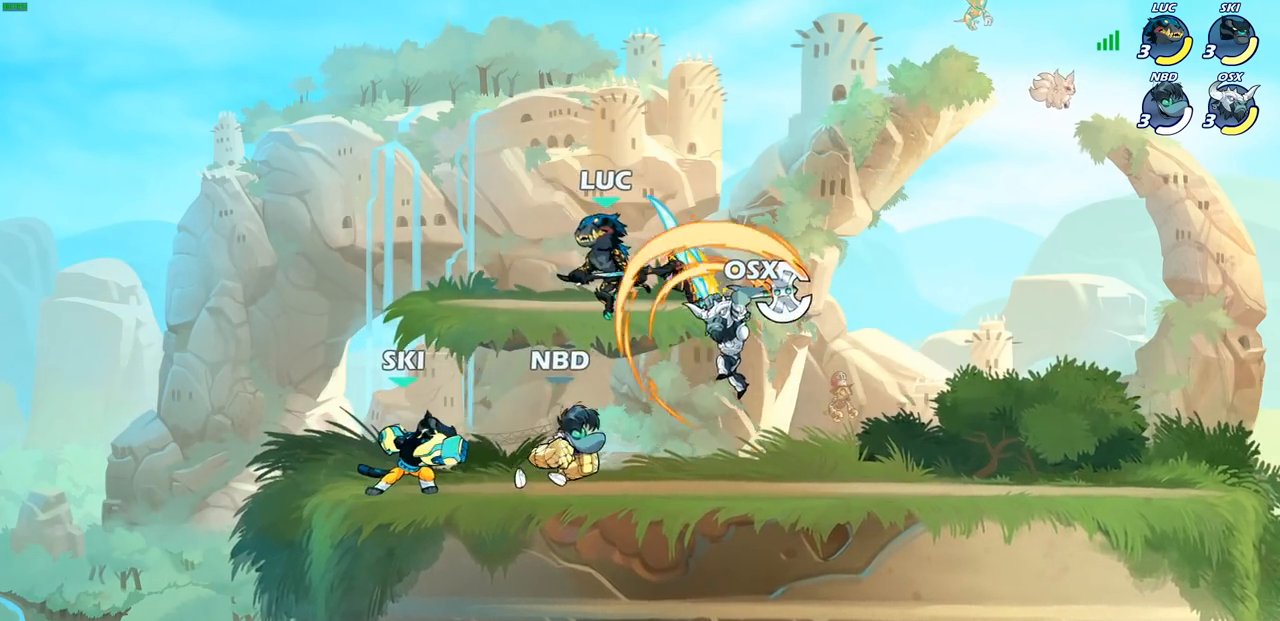
{"buttons": [], "left_stick": "down-left", "right_stick": "center", "events": [[33, "left_stick", "up-right"], [67, "CROSS", "down"], [233, "CROSS", "up"], [400, "left_stick", "down-right"], [450, "left_stick", "down-left"]]}
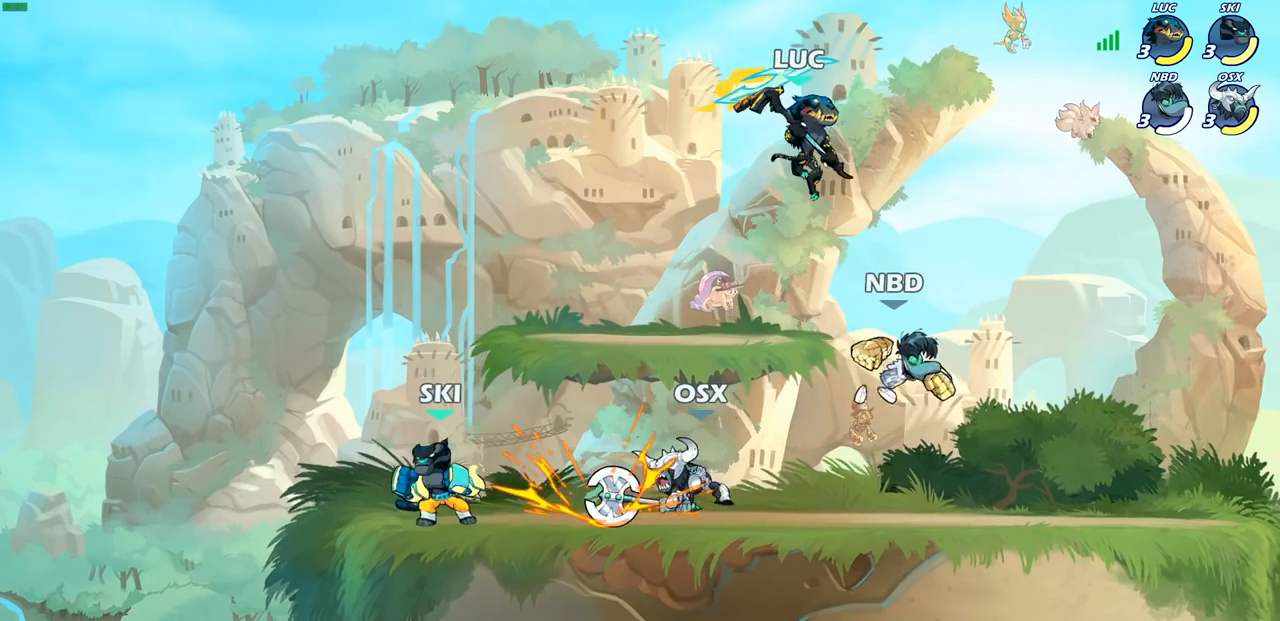
{"buttons": [], "left_stick": "down-left", "right_stick": "center", "events": [[133, "SQUARE", "down"], [250, "SQUARE", "up"]]}
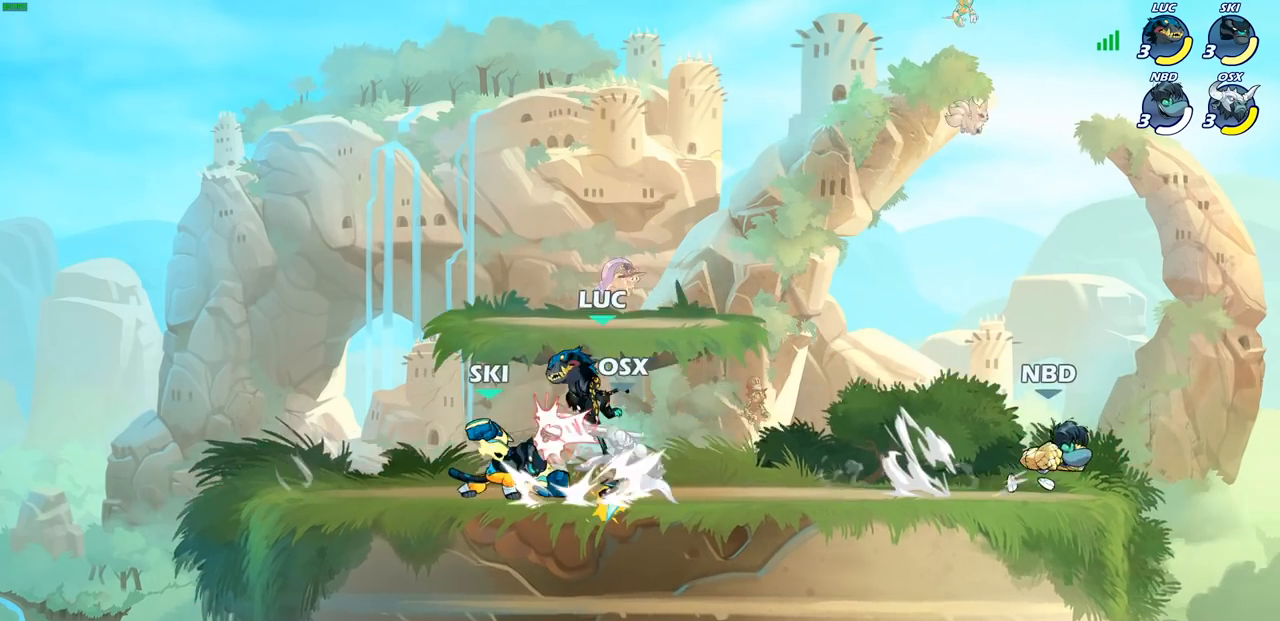
{"buttons": ["SQUARE"], "left_stick": "center", "right_stick": "center", "events": [[450, "left_stick", "center"], [467, "SQUARE", "down"]]}
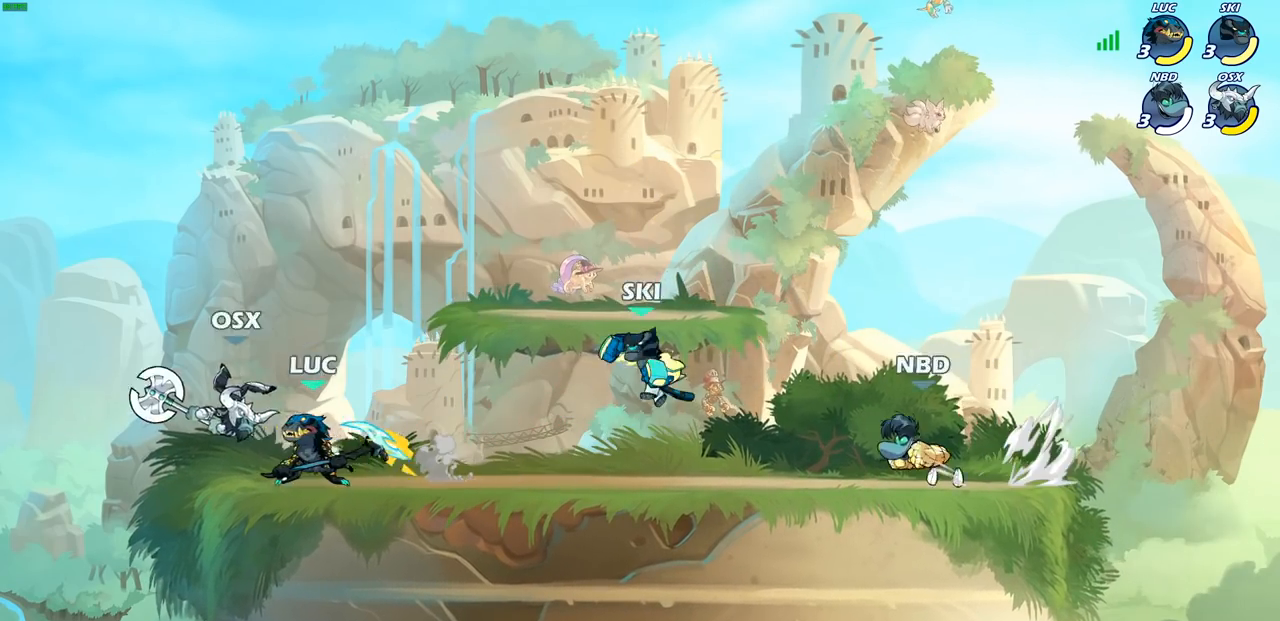
{"buttons": ["CROSS"], "left_stick": "center", "right_stick": "center", "events": [[33, "SQUARE", "up"], [500, "CROSS", "down"]]}
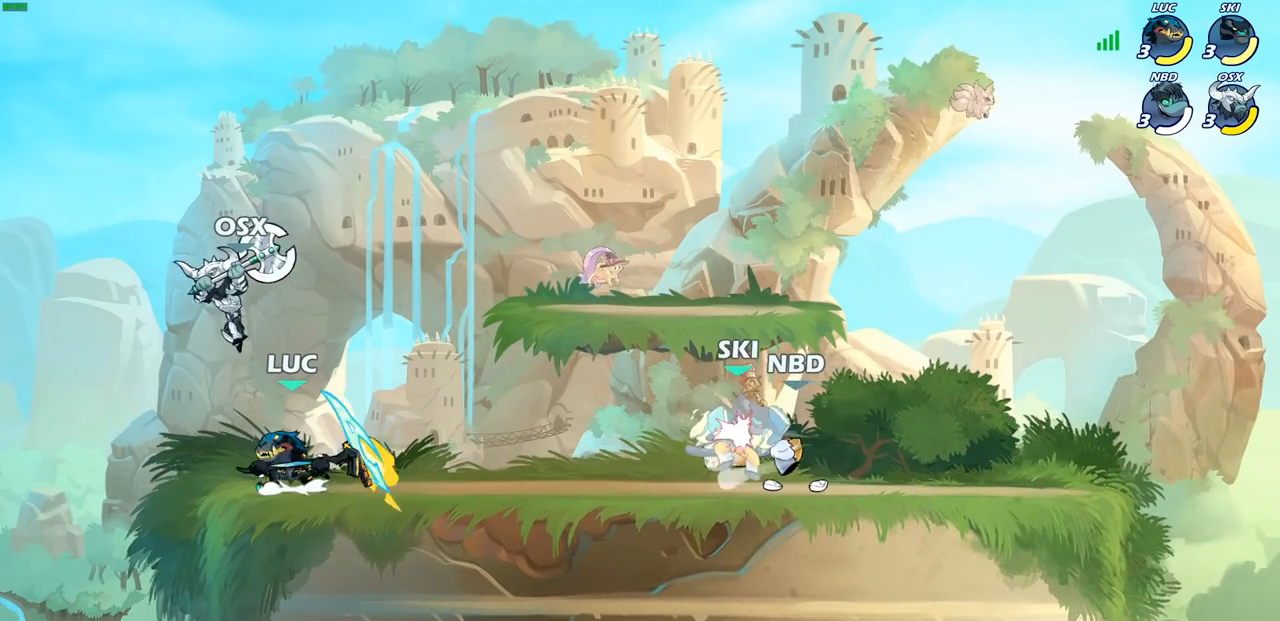
{"buttons": [], "left_stick": "center", "right_stick": "center", "events": [[17, "CROSS", "up"], [83, "R2", "down"], [350, "left_stick", "right"], [383, "R2", "up"], [400, "SQUARE", "down"], [483, "left_stick", "center"], [500, "SQUARE", "up"]]}
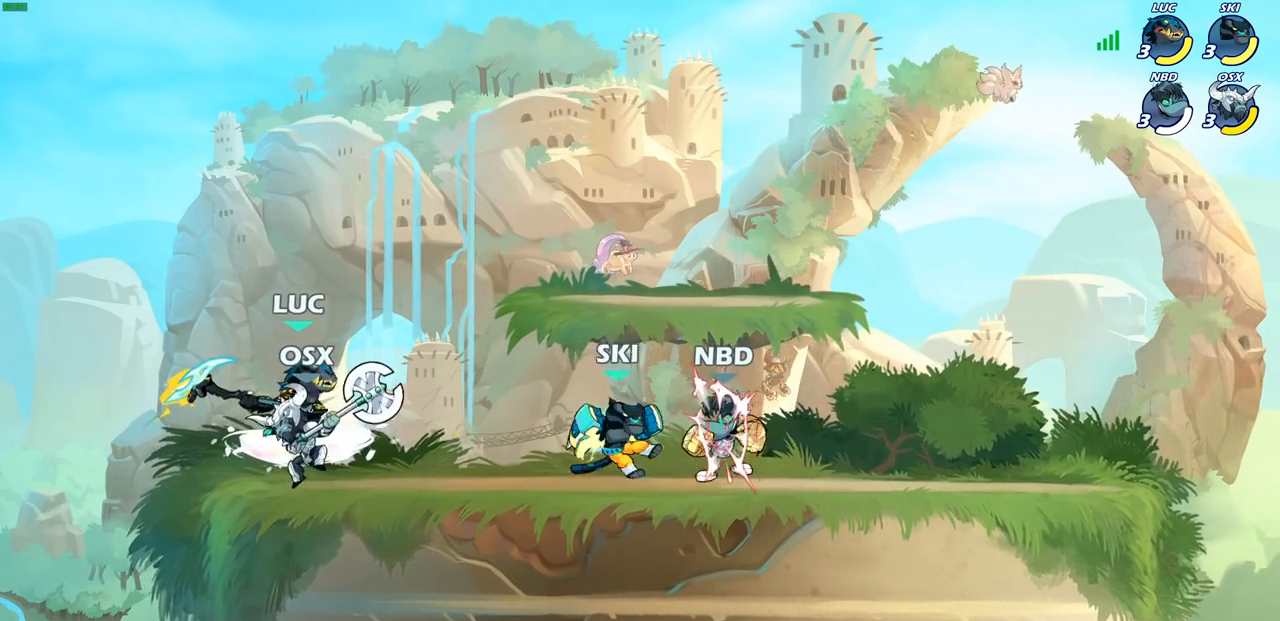
{"buttons": ["CROSS"], "left_stick": "up-left", "right_stick": "center", "events": [[450, "left_stick", "up-left"], [467, "CROSS", "down"]]}
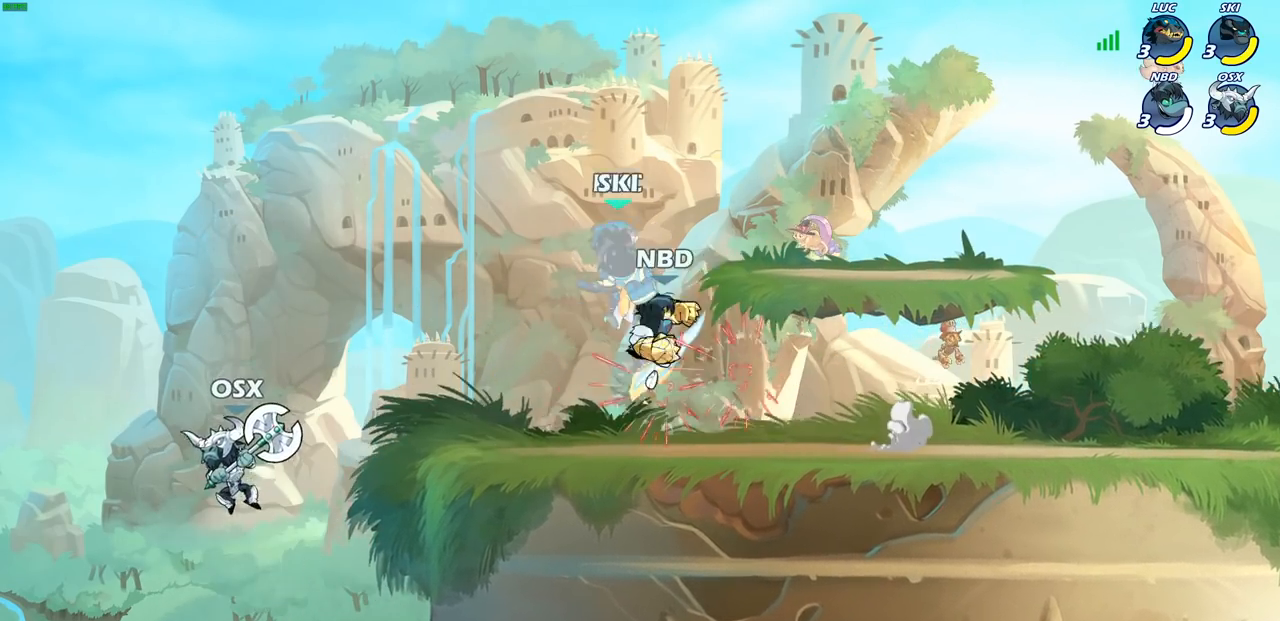
{"buttons": ["CROSS", "R2"], "left_stick": "up-right", "right_stick": "center", "events": [[117, "left_stick", "center"], [133, "CROSS", "up"], [233, "CROSS", "down"], [250, "left_stick", "up-right"], [350, "R2", "down"]]}
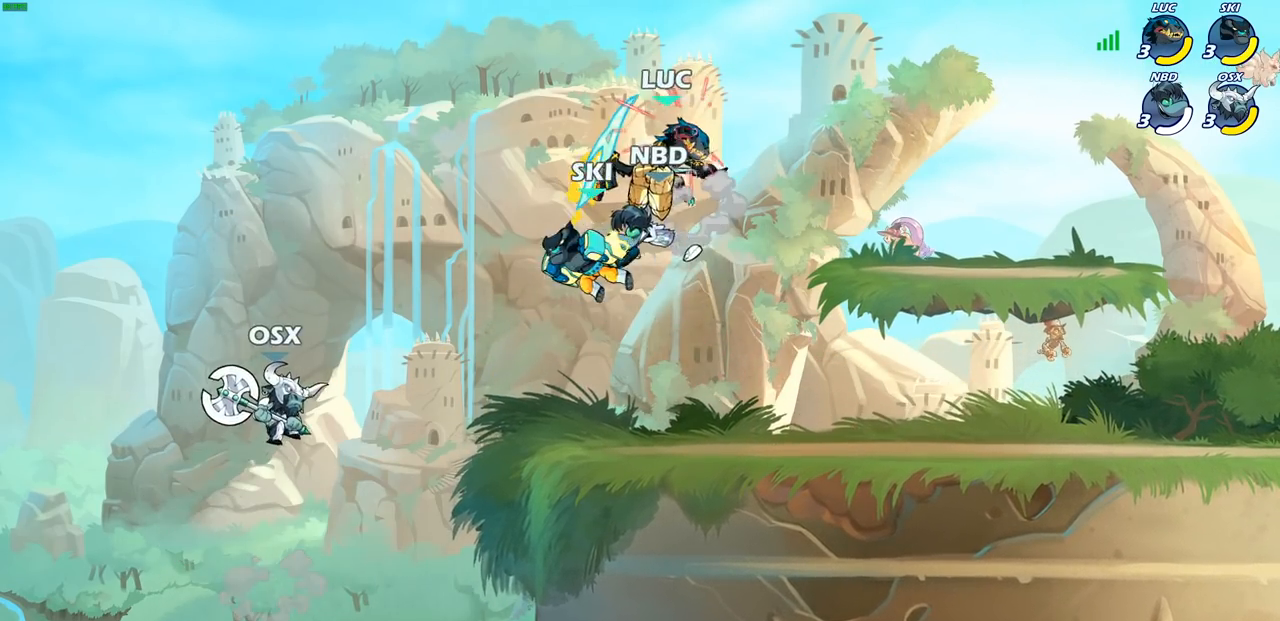
{"buttons": ["R2"], "left_stick": "down-left", "right_stick": "center", "events": [[50, "CROSS", "up"], [50, "R2", "up"], [83, "left_stick", "center"], [233, "left_stick", "left"], [300, "left_stick", "down-left"], [500, "R2", "down"]]}
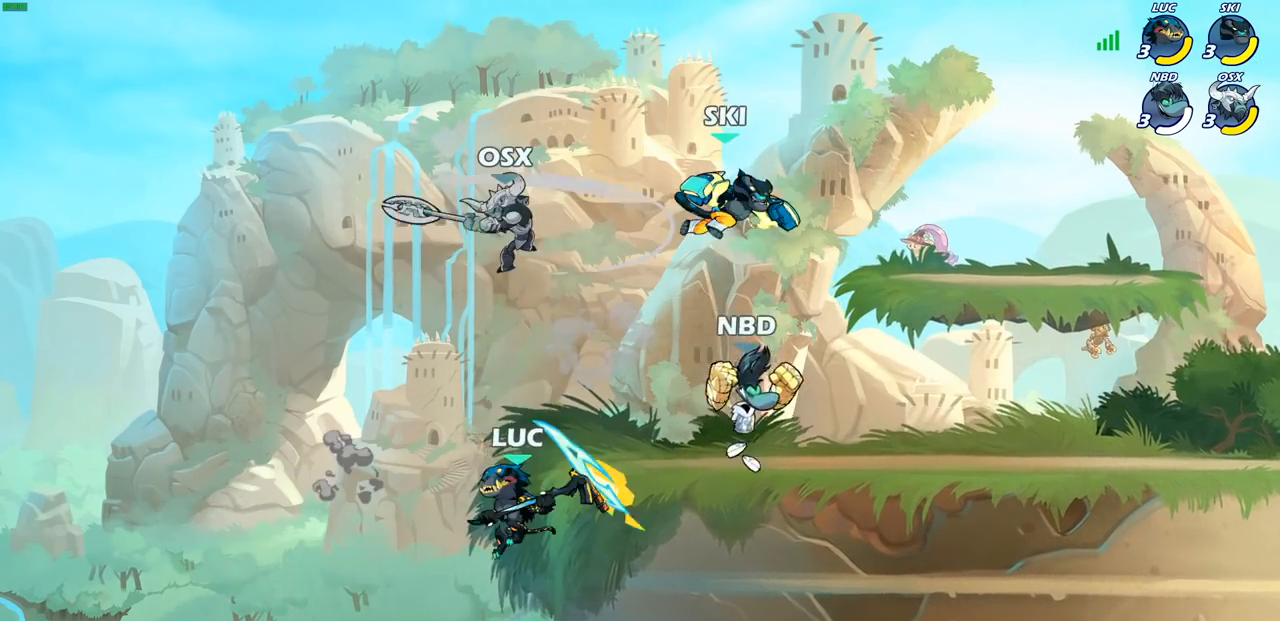
{"buttons": [], "left_stick": "right", "right_stick": "center", "events": [[167, "R2", "up"], [167, "left_stick", "right"], [317, "CROSS", "down"], [500, "CROSS", "up"]]}
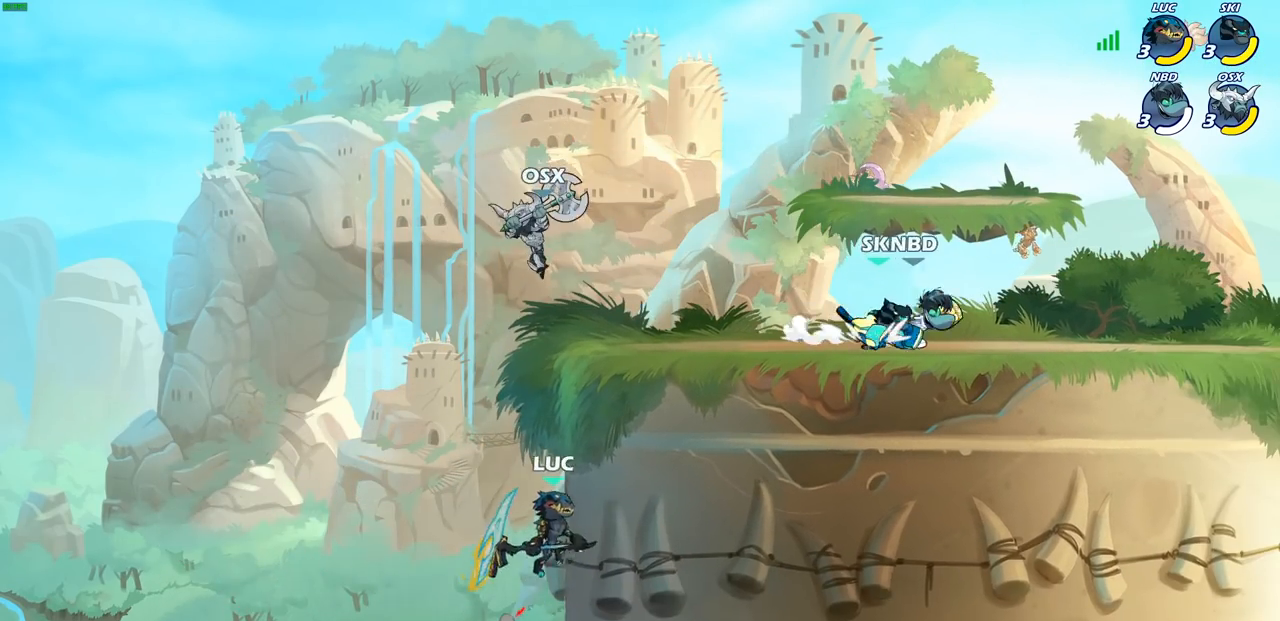
{"buttons": [], "left_stick": "center", "right_stick": "center", "events": [[100, "left_stick", "left"], [233, "CROSS", "down"], [233, "left_stick", "up-right"], [283, "CIRCLE", "down"], [300, "CROSS", "up"], [367, "left_stick", "center"], [383, "CIRCLE", "up"]]}
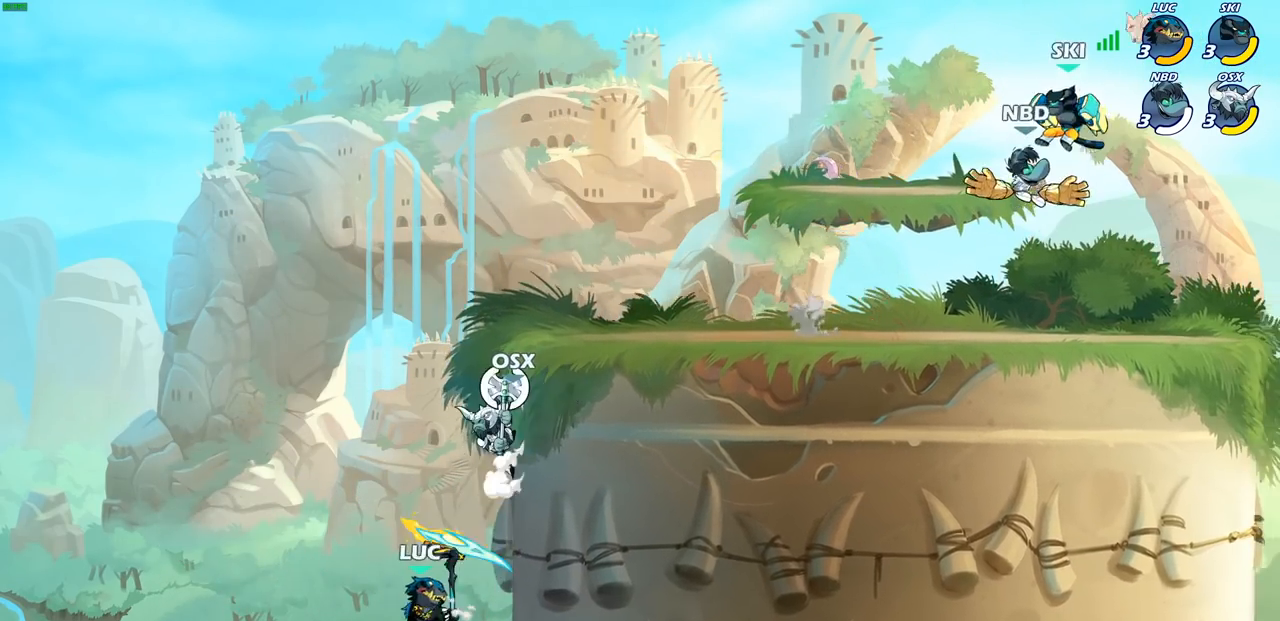
{"buttons": [], "left_stick": "up-right", "right_stick": "center", "events": [[50, "left_stick", "up"], [100, "CROSS", "down"], [167, "CIRCLE", "down"], [183, "CROSS", "up"], [183, "left_stick", "center"], [283, "CIRCLE", "up"], [433, "left_stick", "up-right"]]}
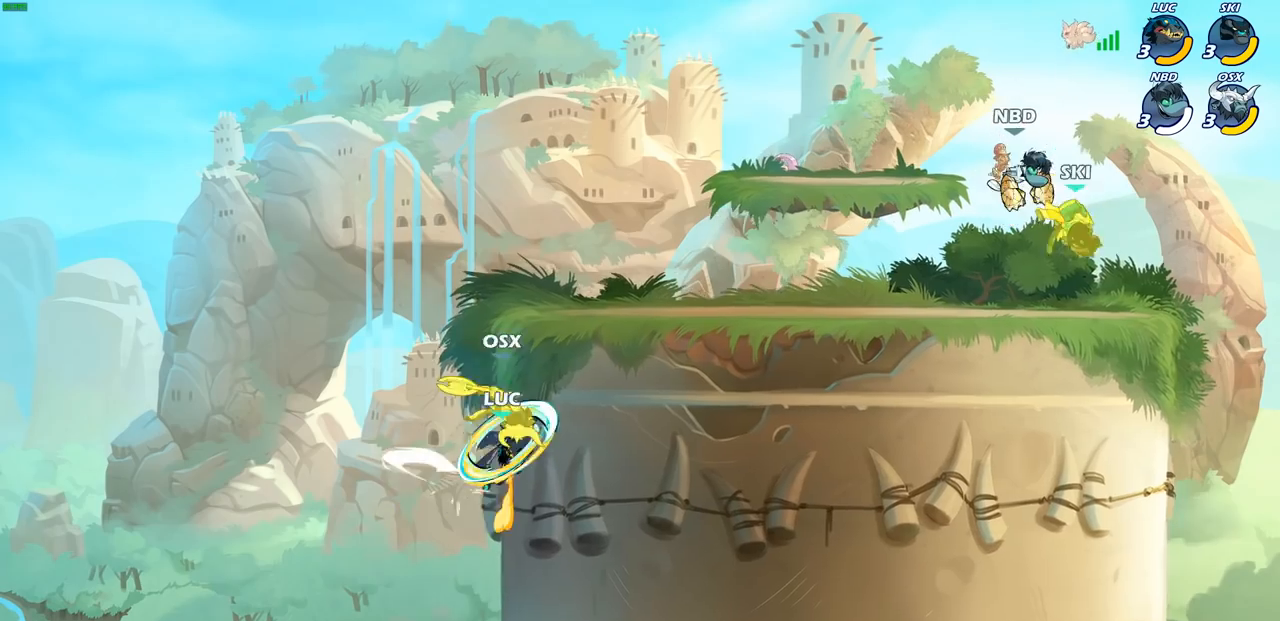
{"buttons": ["CROSS"], "left_stick": "up-left", "right_stick": "center", "events": [[400, "CROSS", "down"], [450, "left_stick", "up-left"]]}
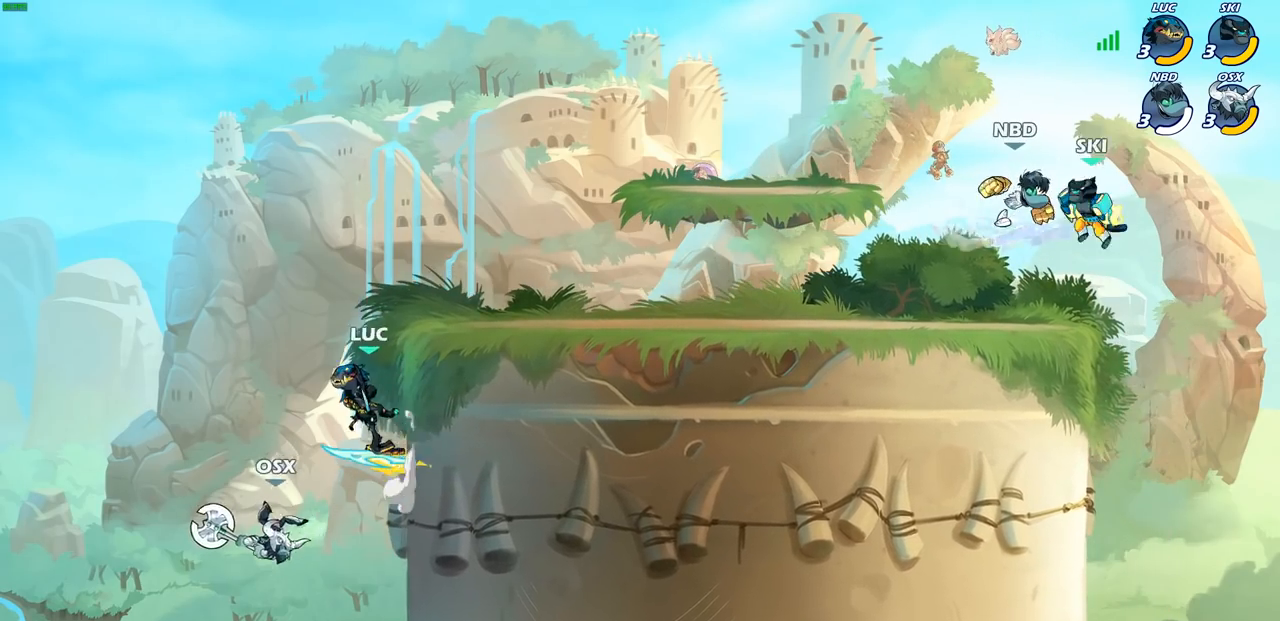
{"buttons": [], "left_stick": "down", "right_stick": "center", "events": [[67, "left_stick", "up-right"], [83, "CROSS", "up"], [417, "left_stick", "down-right"], [500, "left_stick", "down"]]}
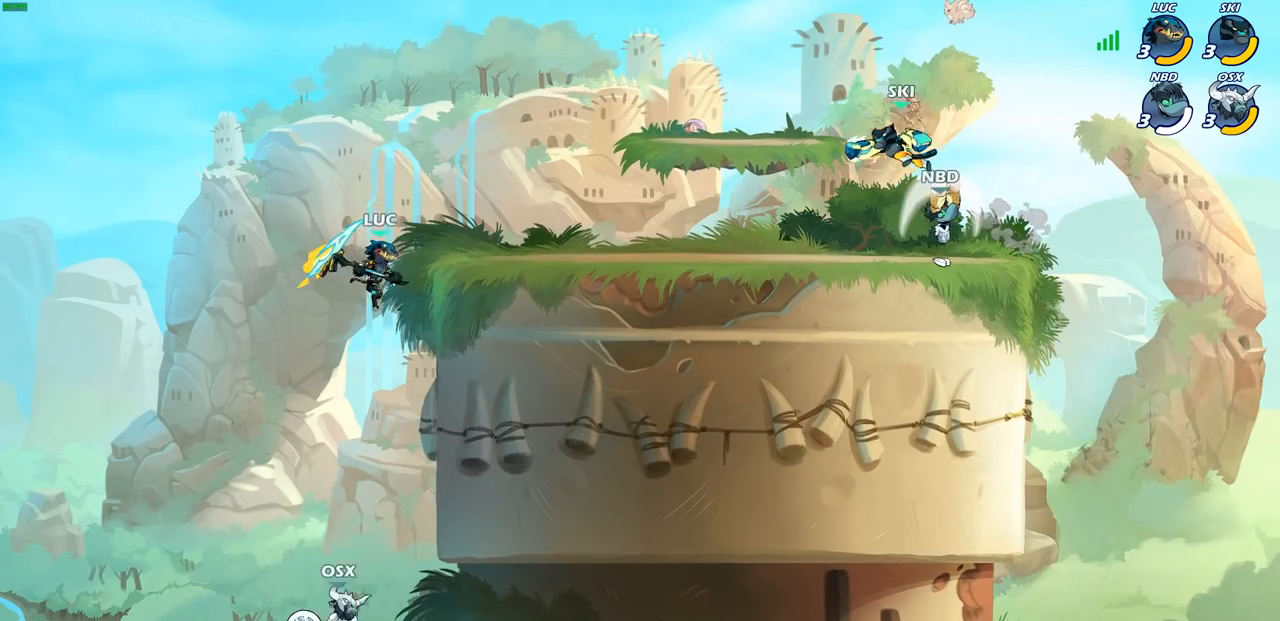
{"buttons": ["L3"], "left_stick": "left", "right_stick": "center", "events": [[117, "left_stick", "down-left"], [133, "SQUARE", "down"], [233, "SQUARE", "up"], [383, "L3", "down"], [383, "left_stick", "left"]]}
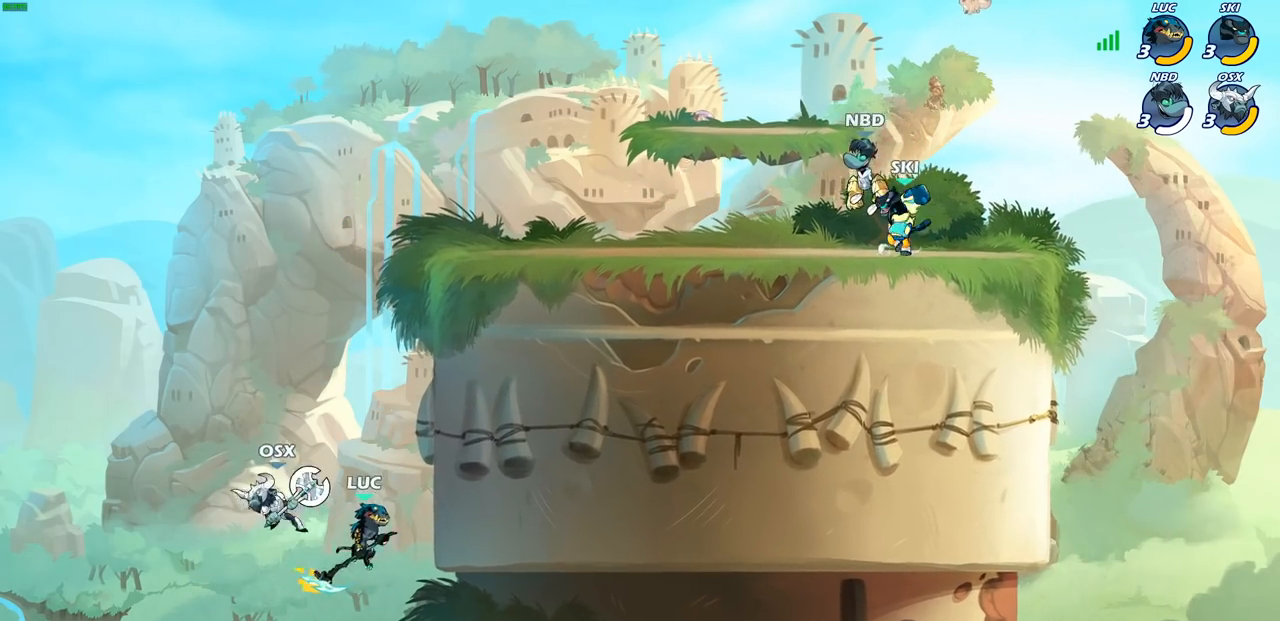
{"buttons": ["CROSS"], "left_stick": "up-right", "right_stick": "center", "events": [[33, "L3", "up"], [167, "CROSS", "down"], [333, "CROSS", "up"], [383, "left_stick", "up"], [433, "CROSS", "down"], [450, "left_stick", "up-right"]]}
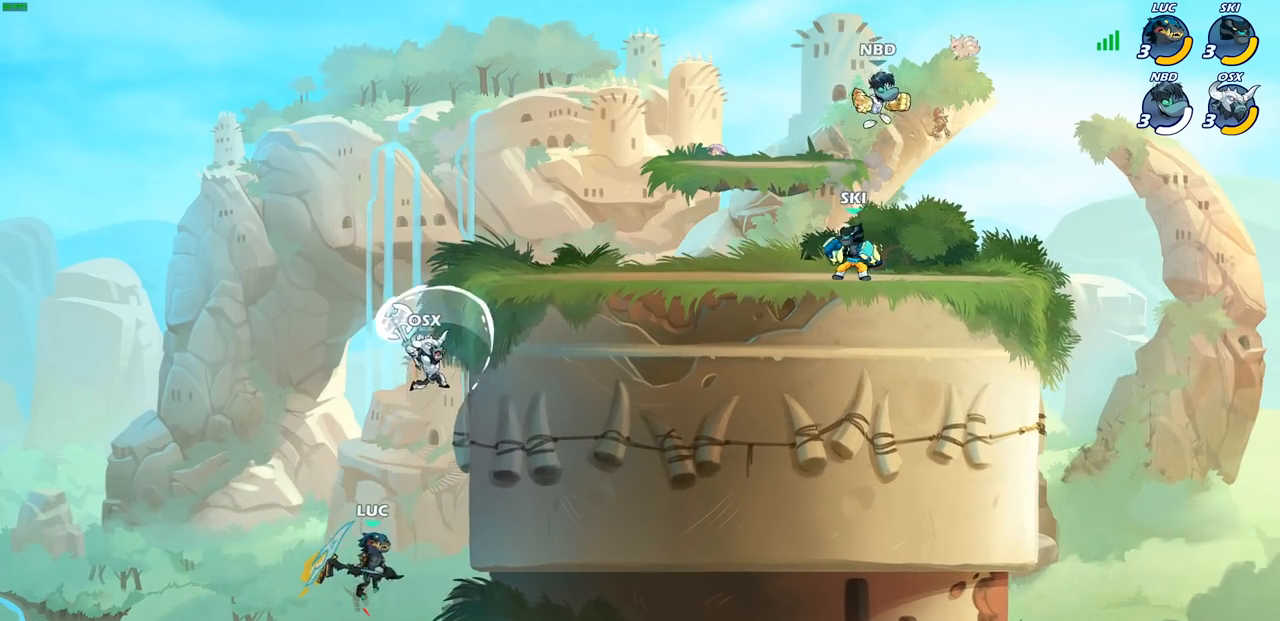
{"buttons": [], "left_stick": "left", "right_stick": "center", "events": [[267, "CROSS", "up"], [450, "left_stick", "left"]]}
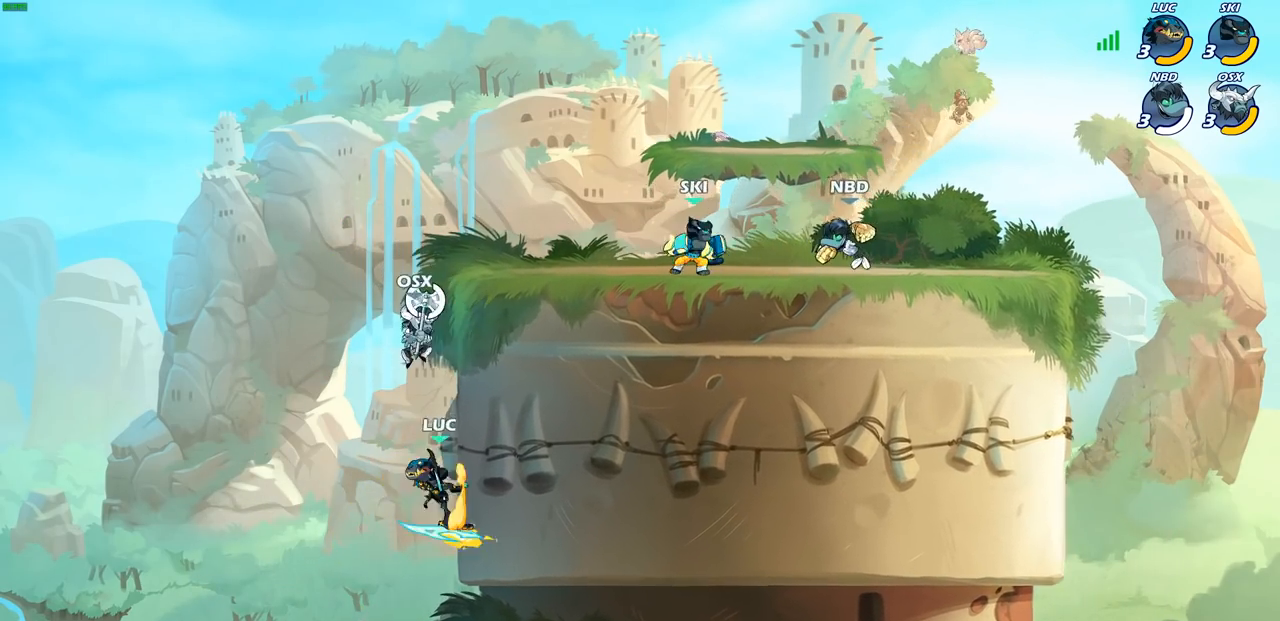
{"buttons": [], "left_stick": "center", "right_stick": "center", "events": [[283, "left_stick", "up-right"], [500, "left_stick", "center"]]}